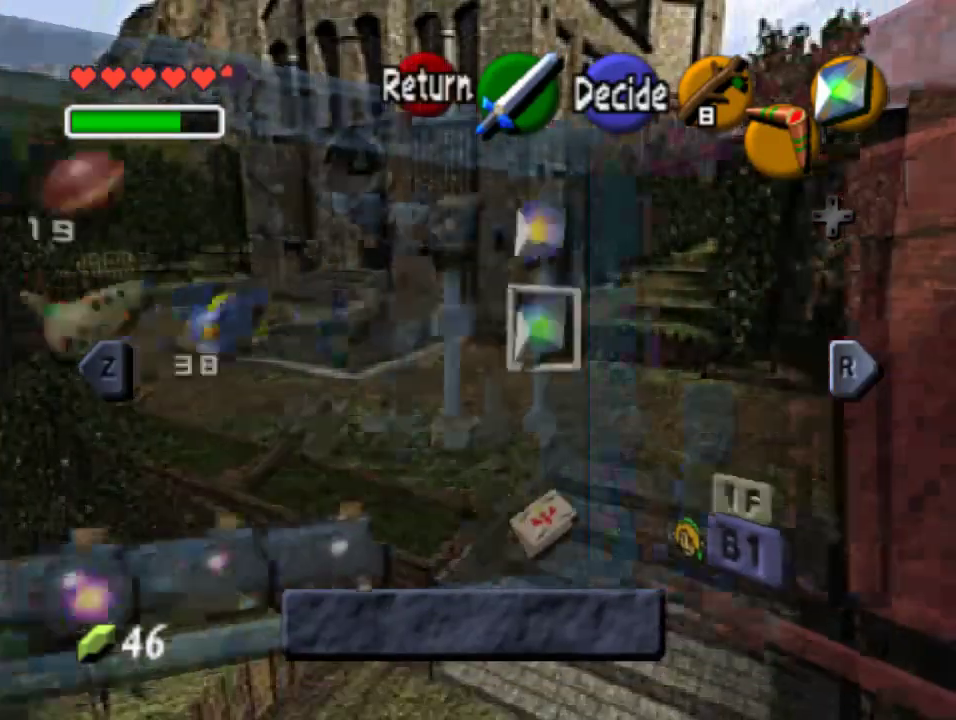
Gameplay with a controller (Nintendo layout); each line is a JSON object with the inputs held at the frame after it. "events" lists button and stick changes between this image and that frame as [ms after this image, input, new state], when the widget could be followed in between. Not read: L1 L3 R1 R3.
{"buttons": [], "left_stick": "center", "events": []}
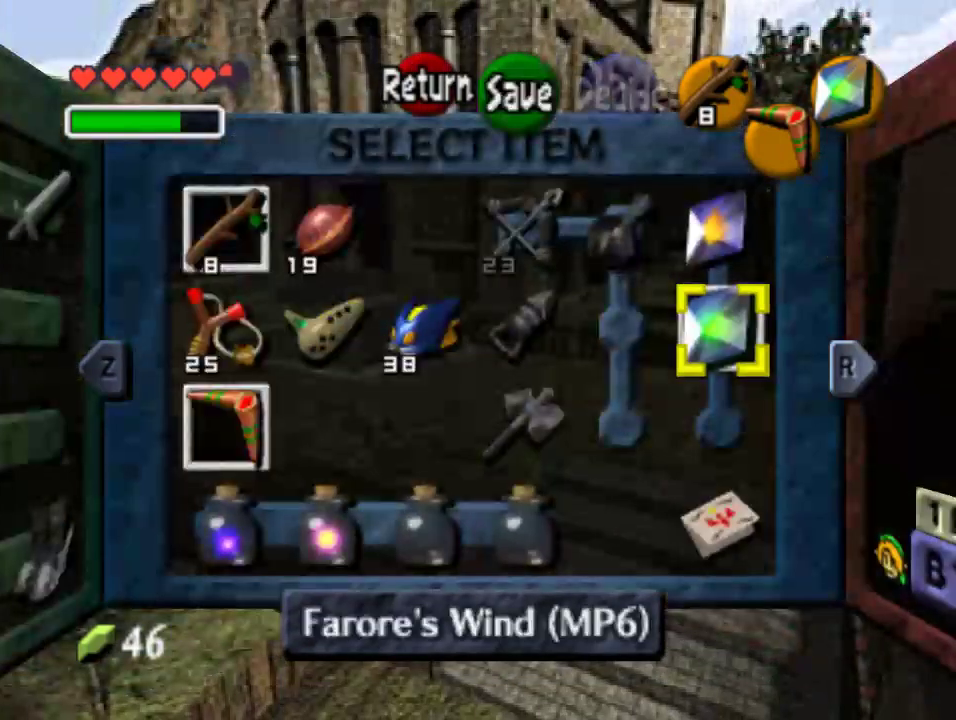
{"buttons": [], "left_stick": "center", "events": [[133, "left_stick", "left"], [300, "left_stick", "center"], [367, "left_stick", "left"], [500, "left_stick", "center"]]}
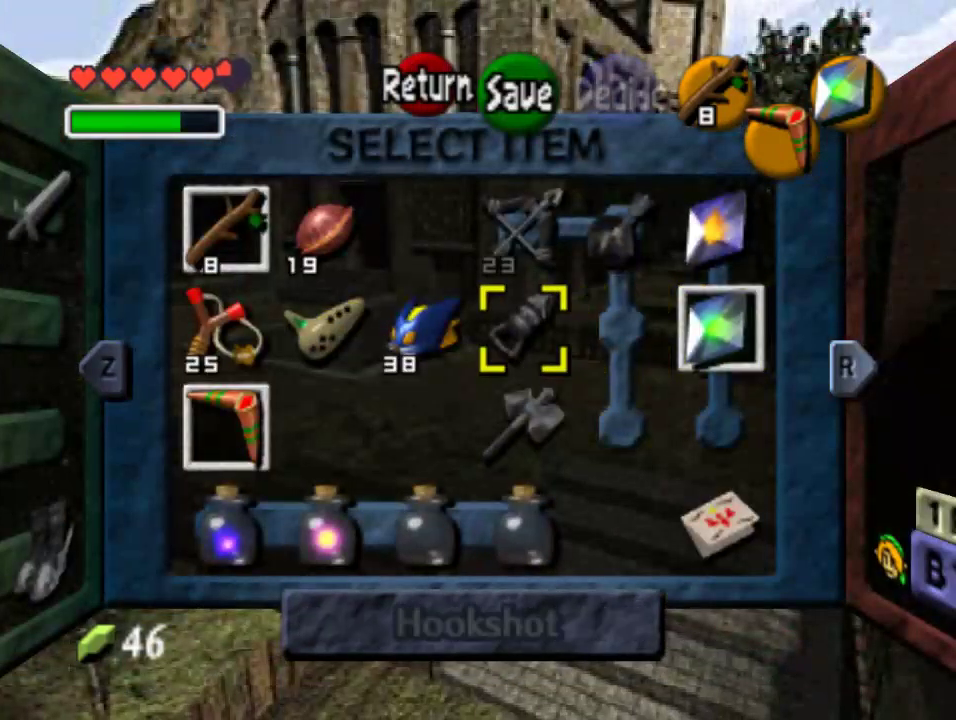
{"buttons": [], "left_stick": "center", "events": [[67, "left_stick", "left"], [233, "left_stick", "center"], [300, "left_stick", "left"], [433, "left_stick", "center"]]}
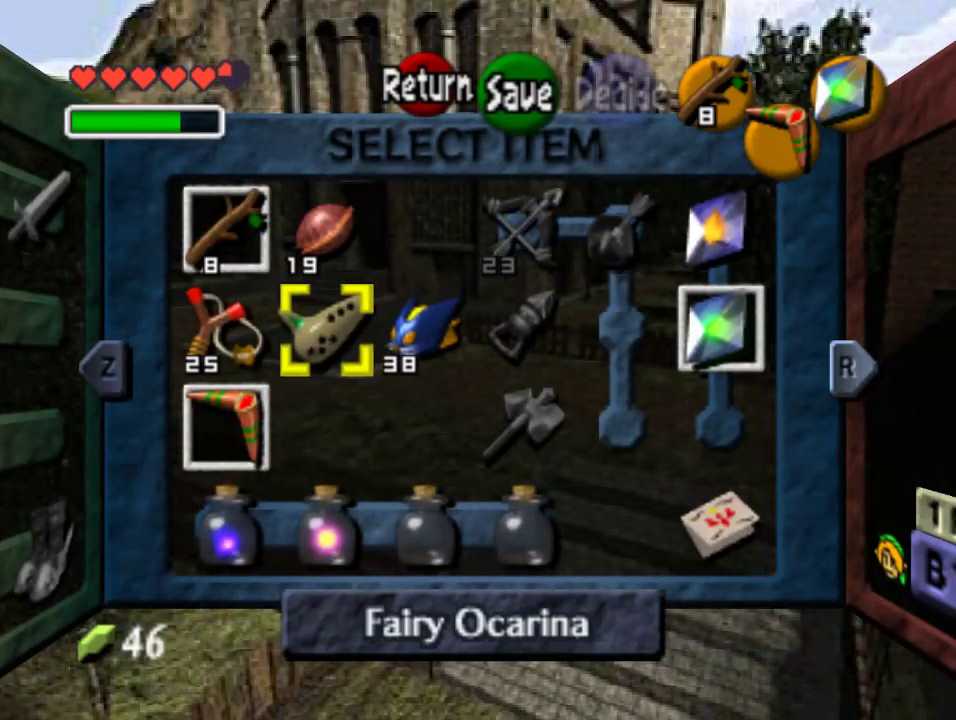
{"buttons": [], "left_stick": "center", "events": [[67, "left_stick", "left"], [200, "C_RIGHT", "down"], [233, "left_stick", "center"], [367, "C_RIGHT", "up"]]}
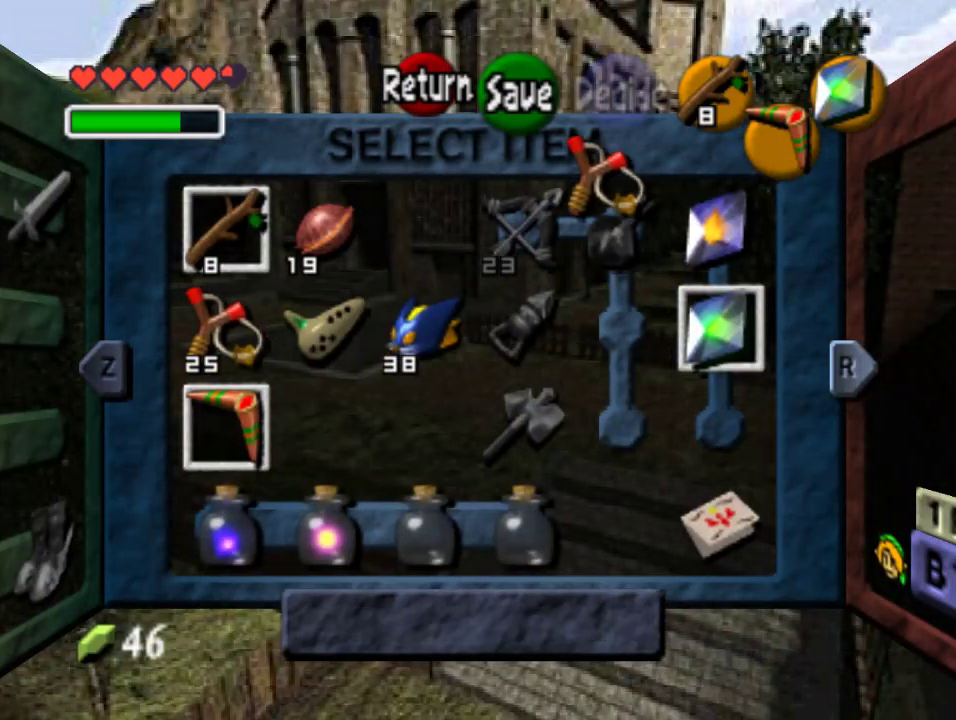
{"buttons": [], "left_stick": "center", "events": [[233, "START", "down"], [367, "START", "up"]]}
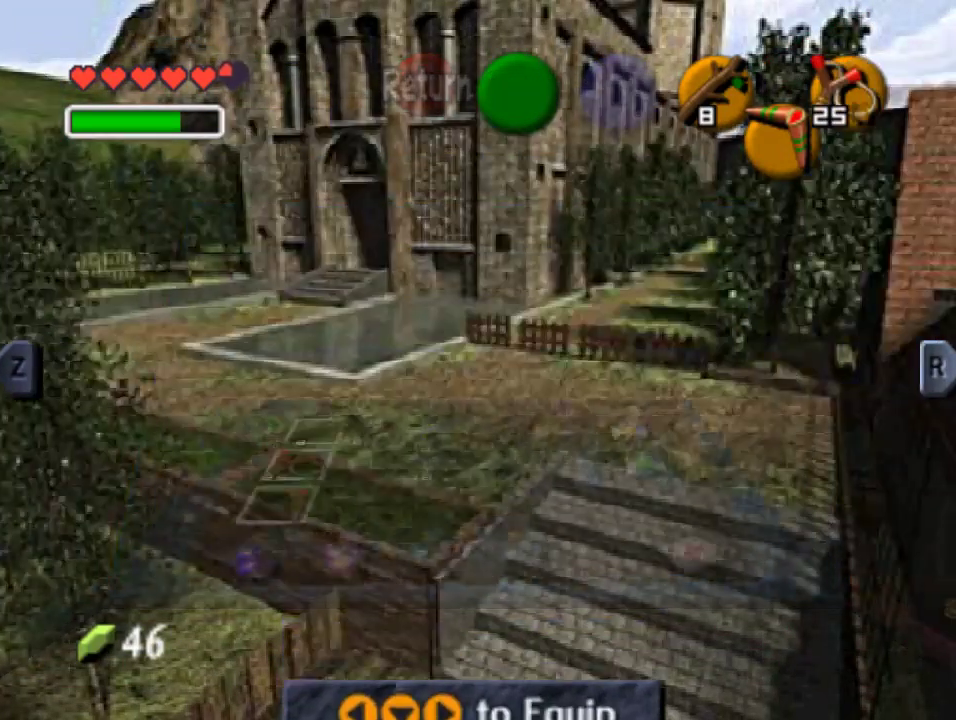
{"buttons": ["C_RIGHT"], "left_stick": "center", "events": [[500, "C_RIGHT", "down"]]}
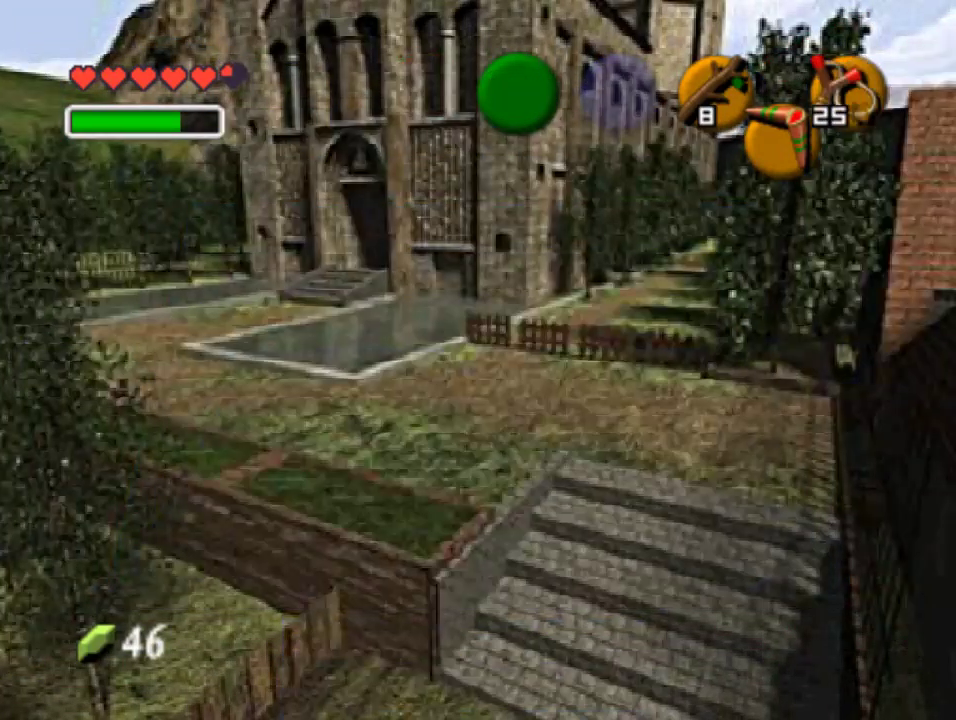
{"buttons": ["C_RIGHT"], "left_stick": "center", "events": [[233, "C_RIGHT", "up"], [400, "C_RIGHT", "down"]]}
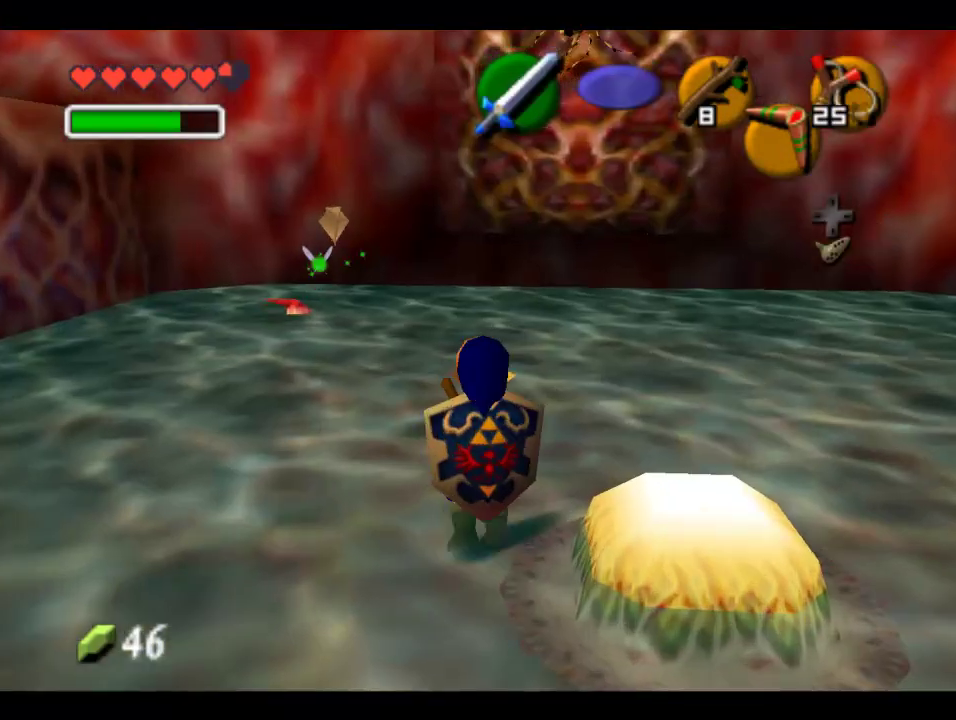
{"buttons": ["C_RIGHT"], "left_stick": "down-right", "events": [[267, "left_stick", "down-right"]]}
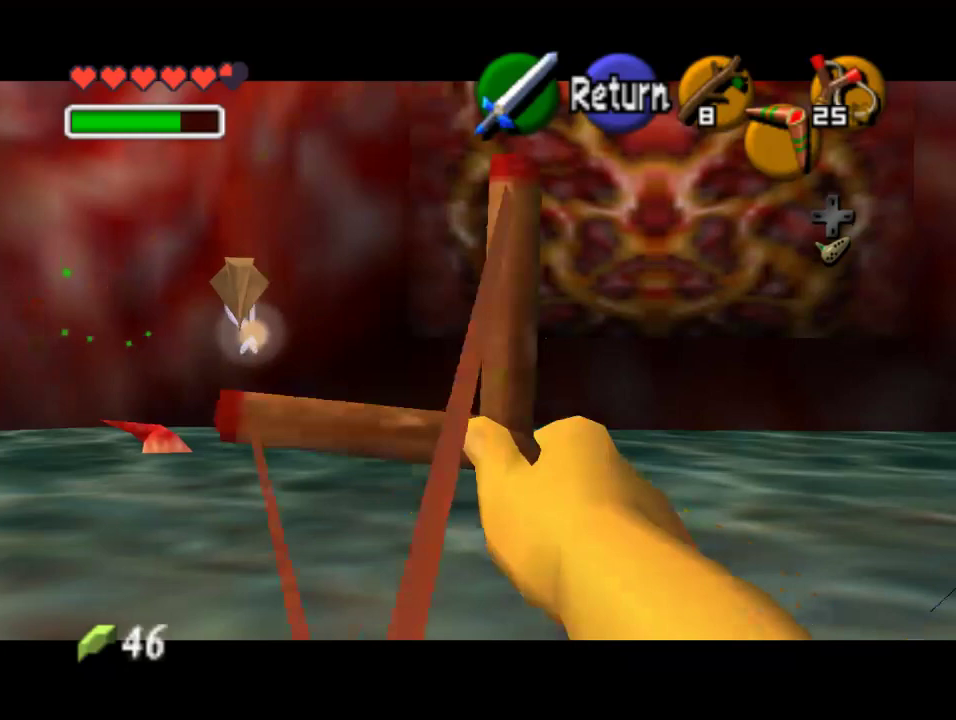
{"buttons": ["C_RIGHT"], "left_stick": "down", "events": [[300, "left_stick", "down"]]}
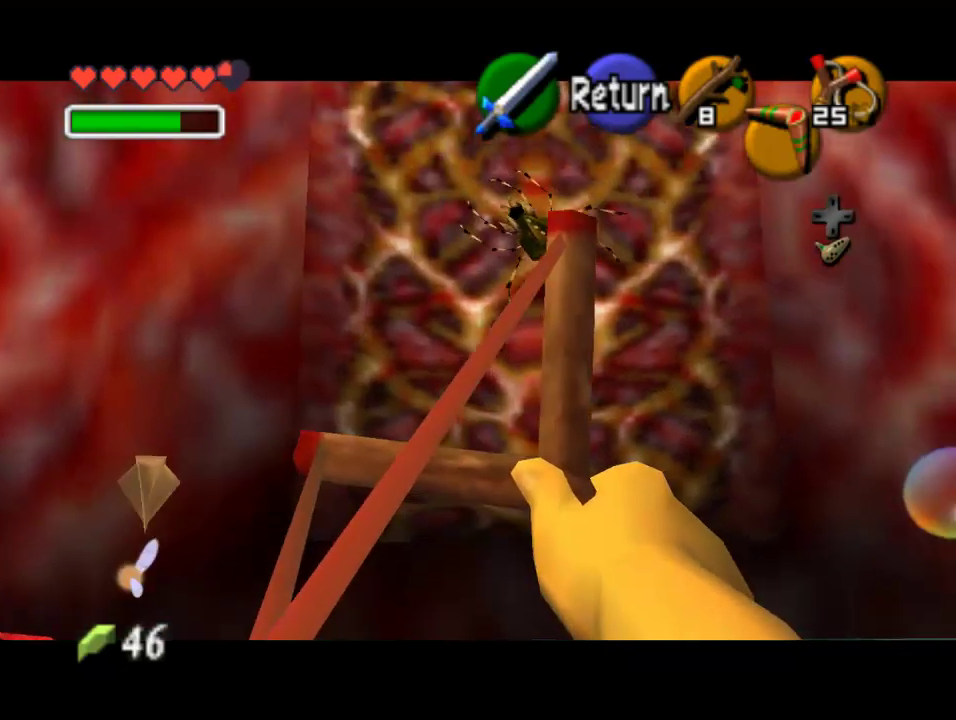
{"buttons": ["C_RIGHT"], "left_stick": "down-right", "events": [[100, "left_stick", "down-right"]]}
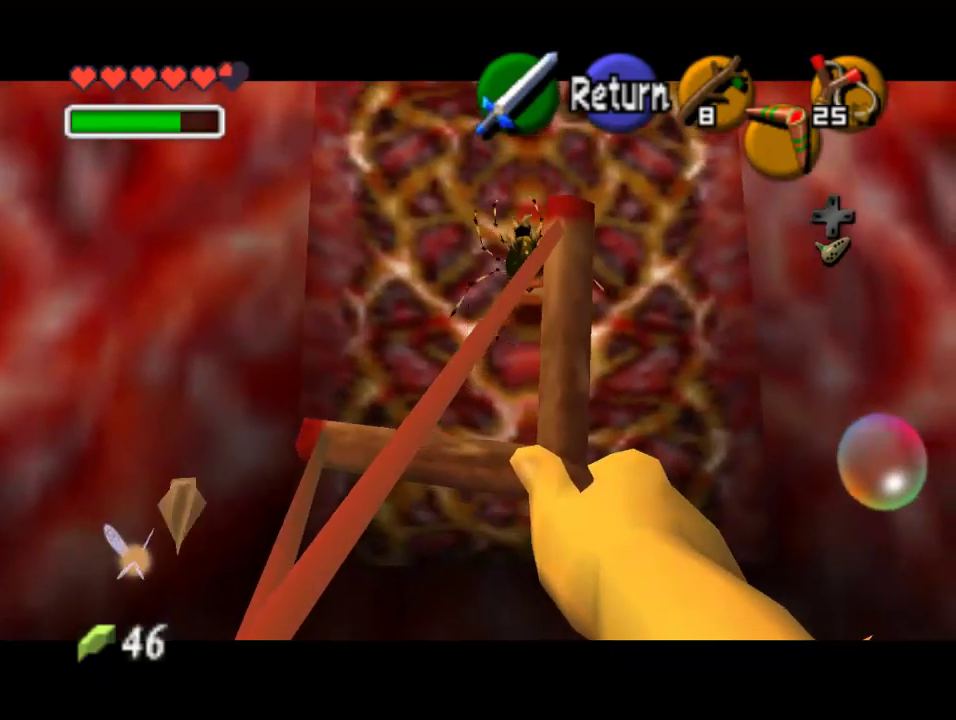
{"buttons": [], "left_stick": "center", "events": [[367, "C_RIGHT", "up"], [367, "left_stick", "center"]]}
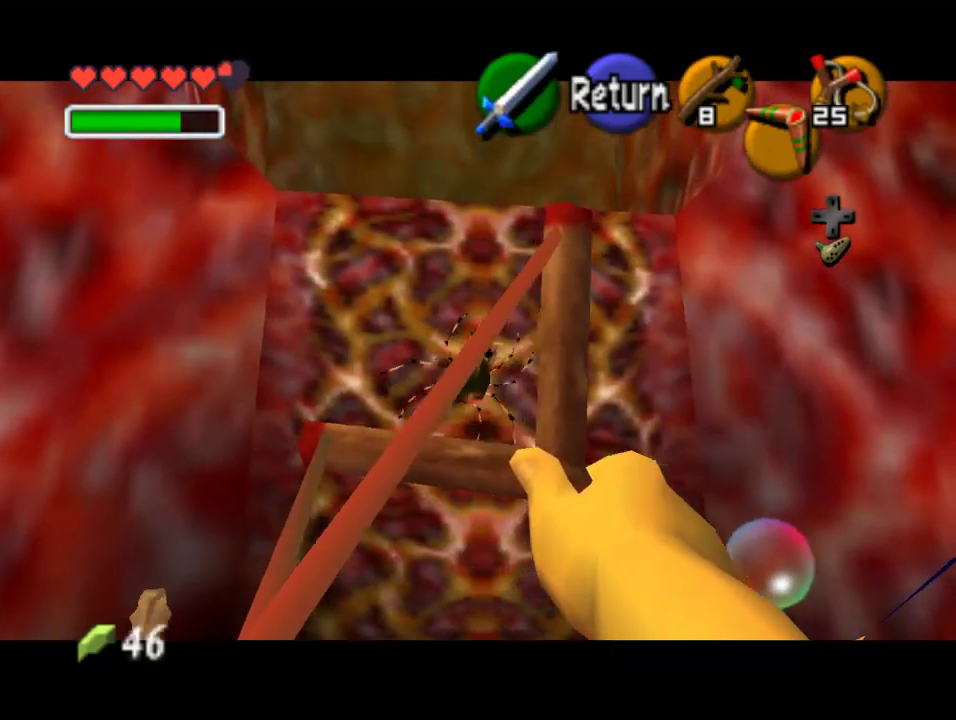
{"buttons": ["C_RIGHT"], "left_stick": "center", "events": [[400, "C_RIGHT", "down"]]}
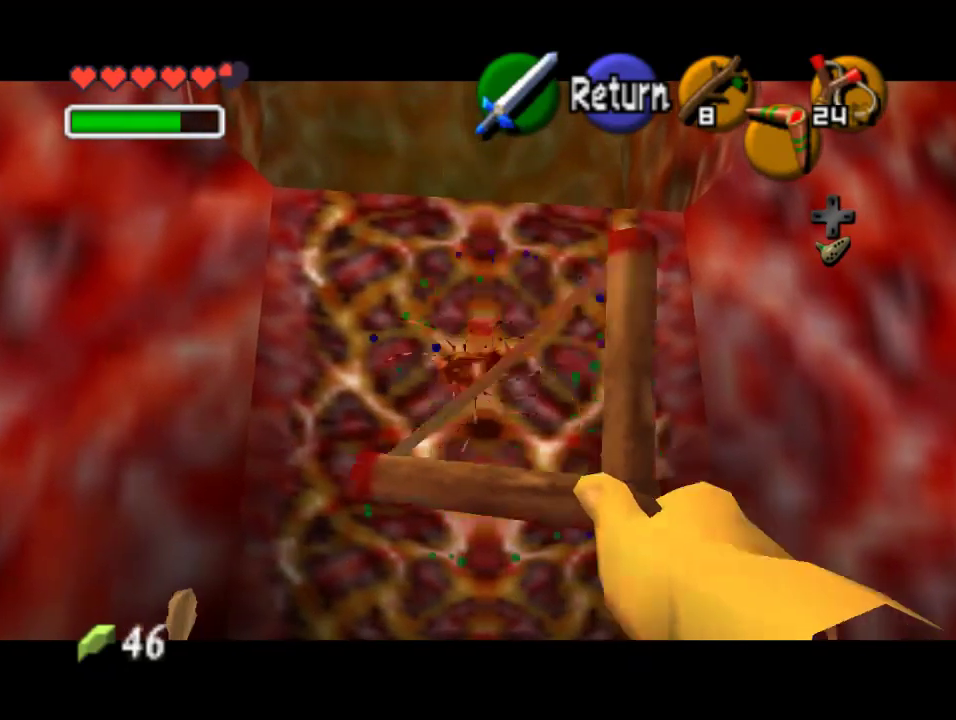
{"buttons": ["C_RIGHT"], "left_stick": "center", "events": []}
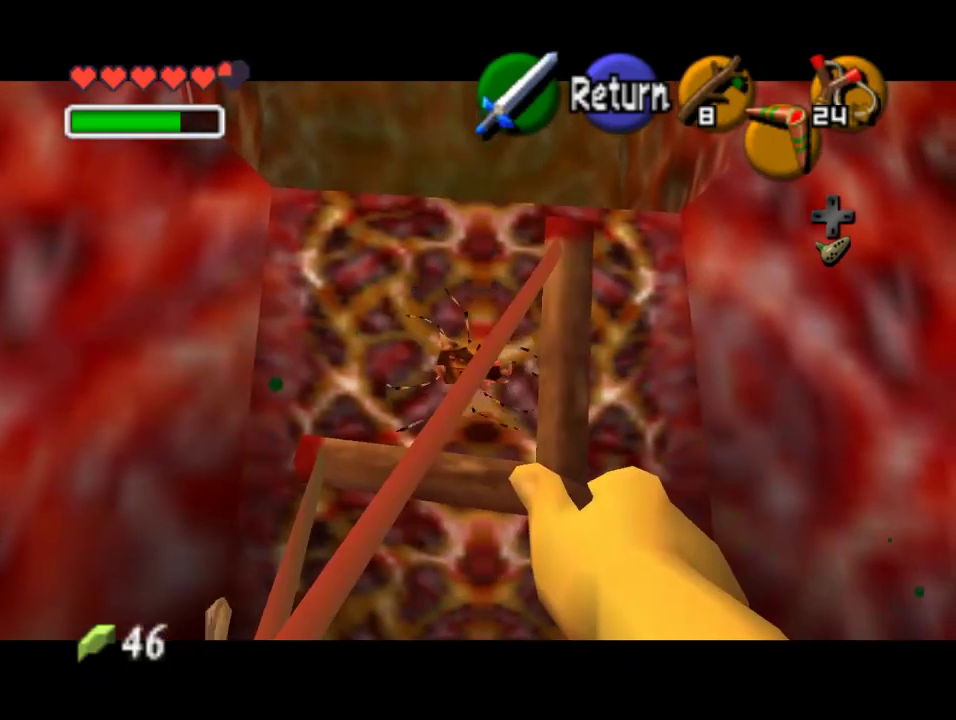
{"buttons": [], "left_stick": "center", "events": [[167, "C_RIGHT", "up"]]}
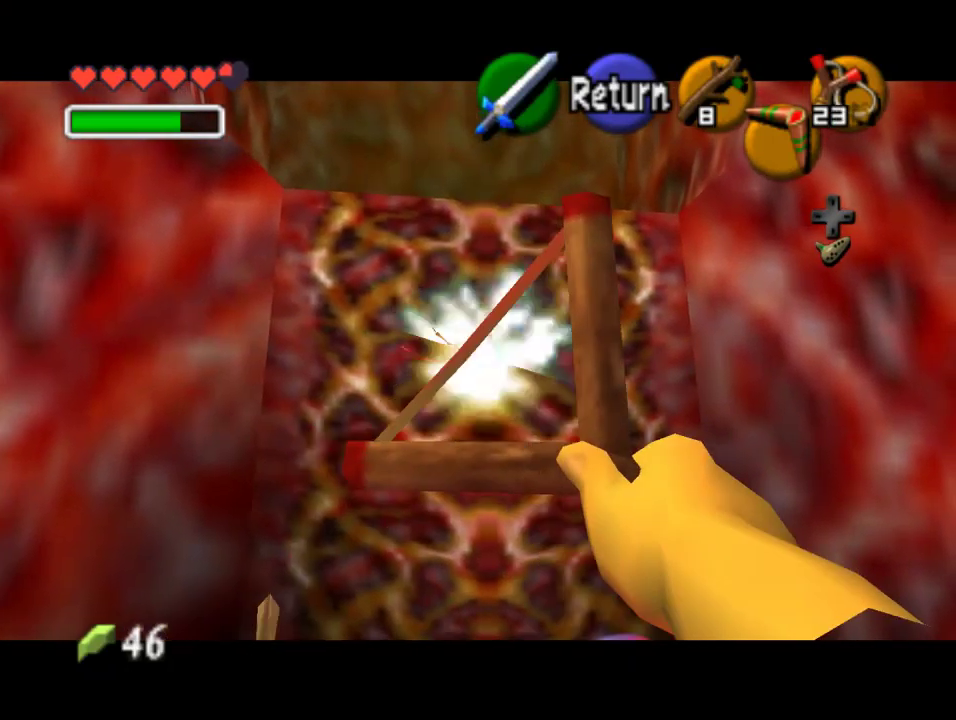
{"buttons": [], "left_stick": "center", "events": []}
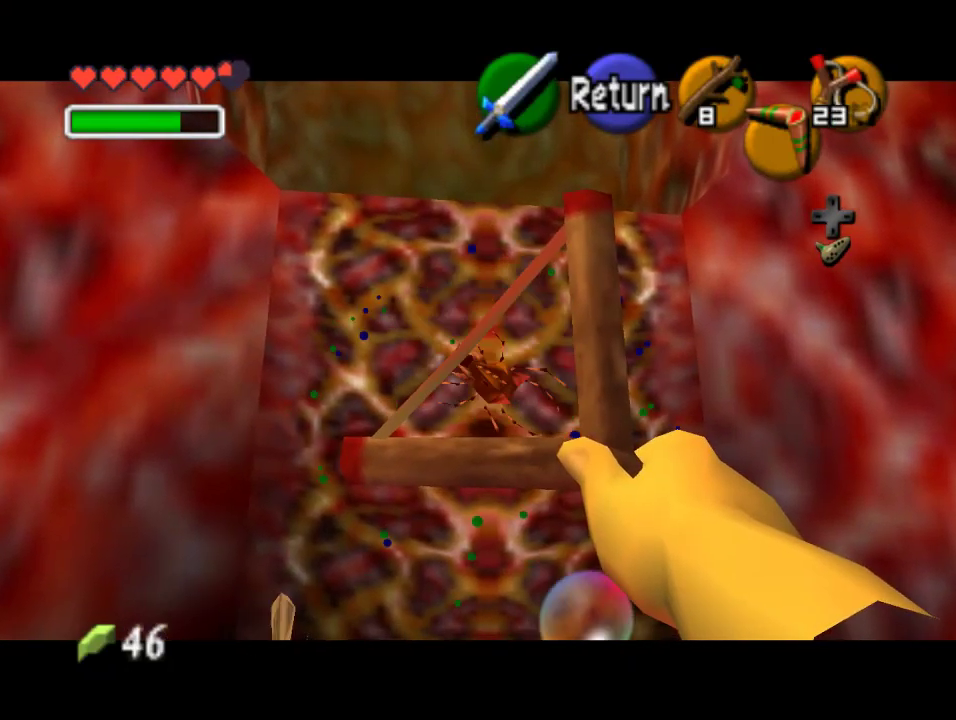
{"buttons": [], "left_stick": "center", "events": []}
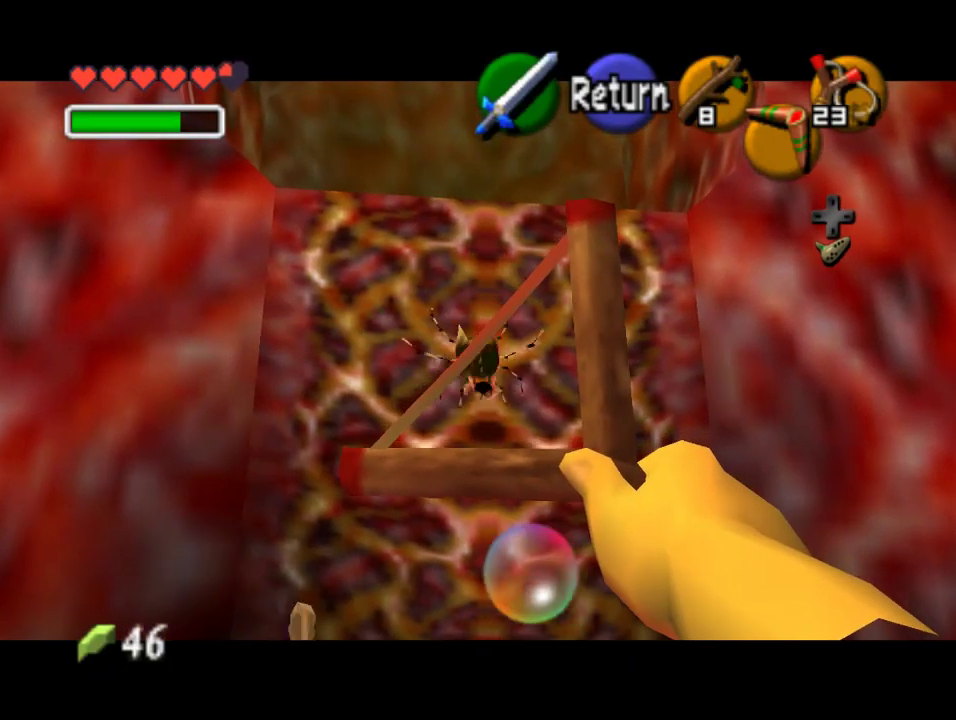
{"buttons": [], "left_stick": "center", "events": []}
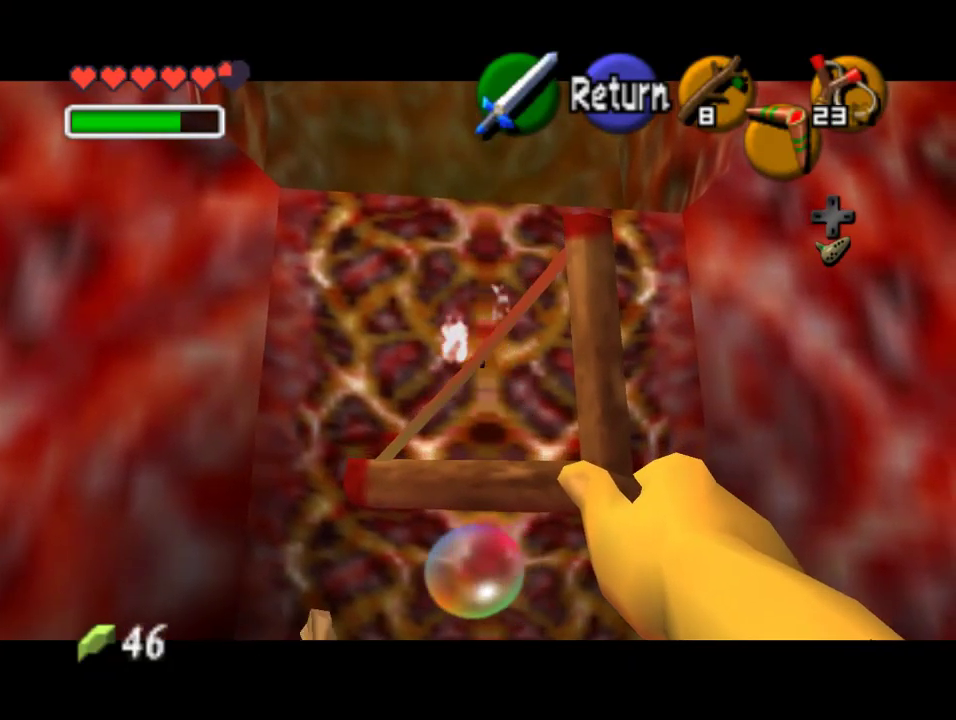
{"buttons": [], "left_stick": "down", "events": [[267, "A", "down"], [333, "A", "up"], [400, "left_stick", "down"]]}
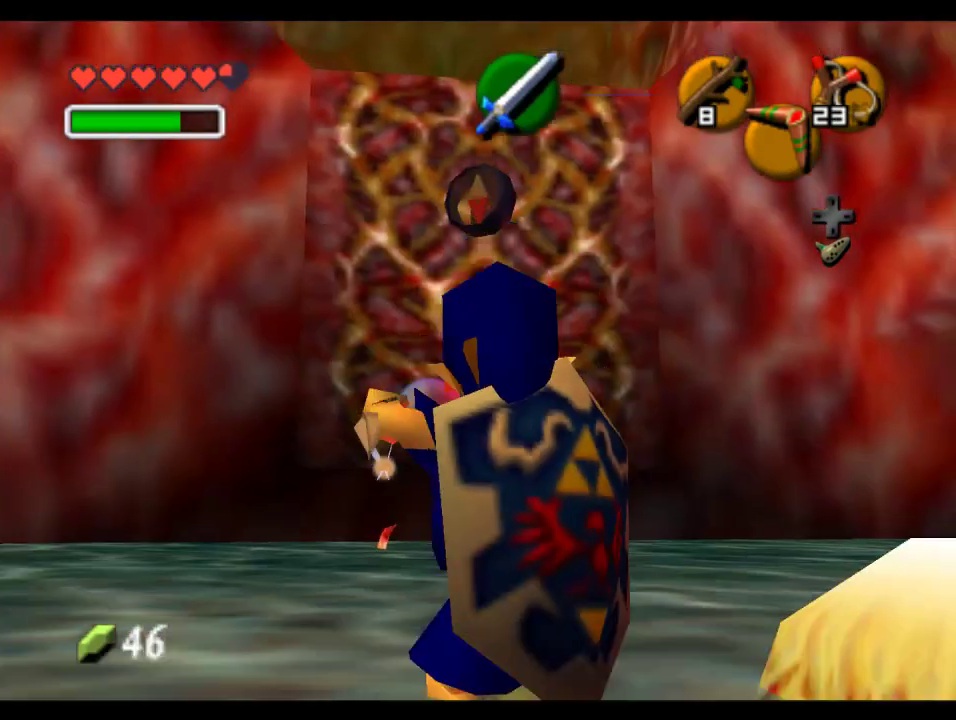
{"buttons": [], "left_stick": "up-right", "events": [[67, "left_stick", "right"], [367, "left_stick", "up-right"]]}
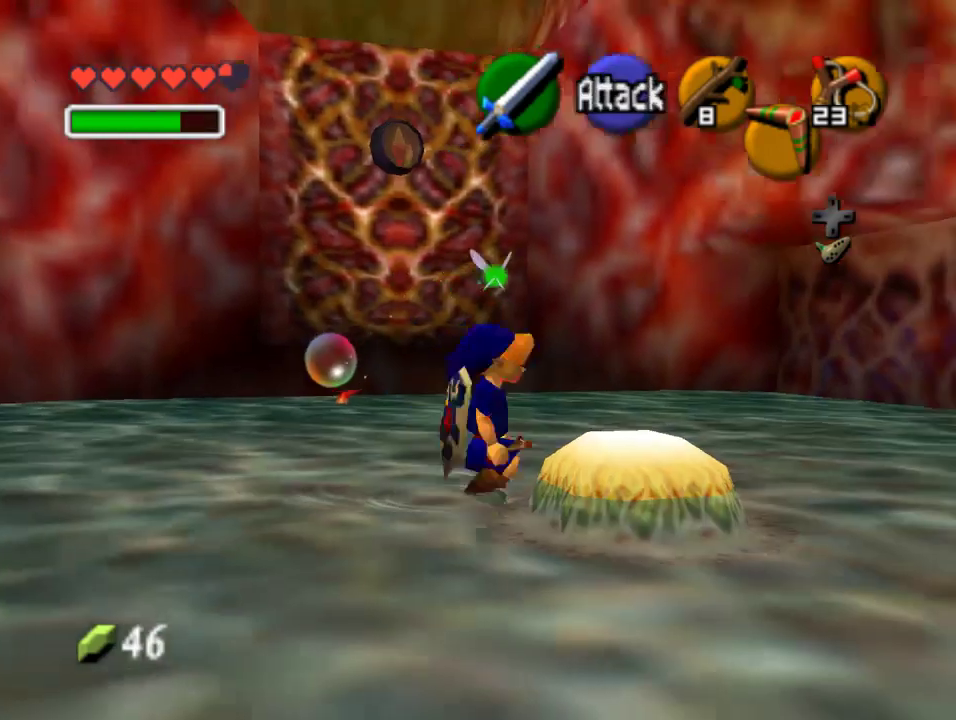
{"buttons": [], "left_stick": "down-left", "events": [[167, "left_stick", "center"], [400, "left_stick", "down-left"]]}
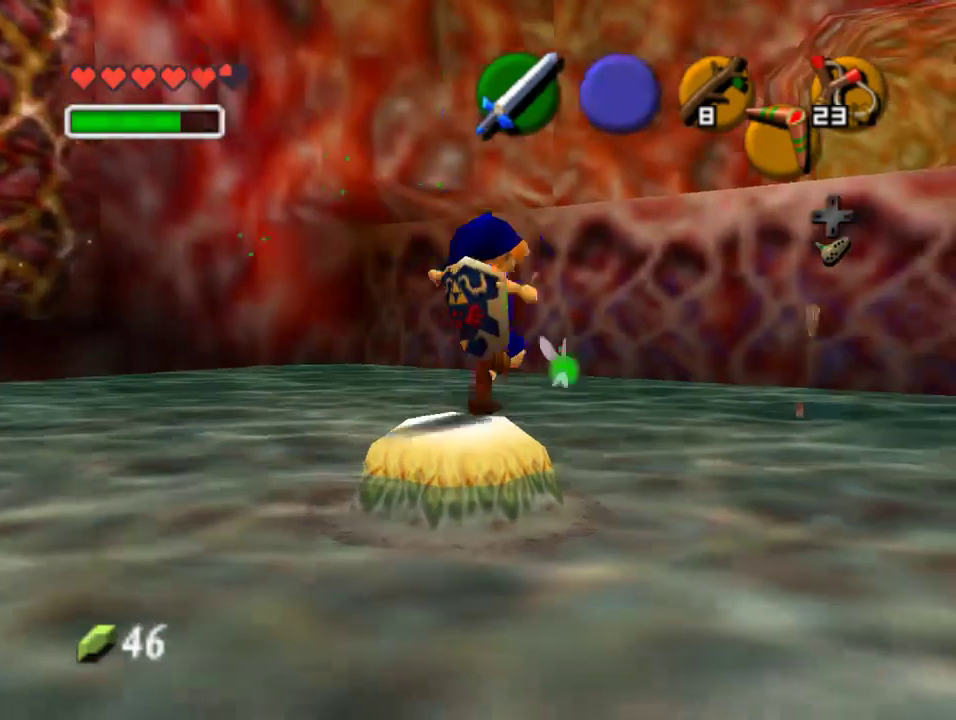
{"buttons": [], "left_stick": "center", "events": [[167, "left_stick", "center"]]}
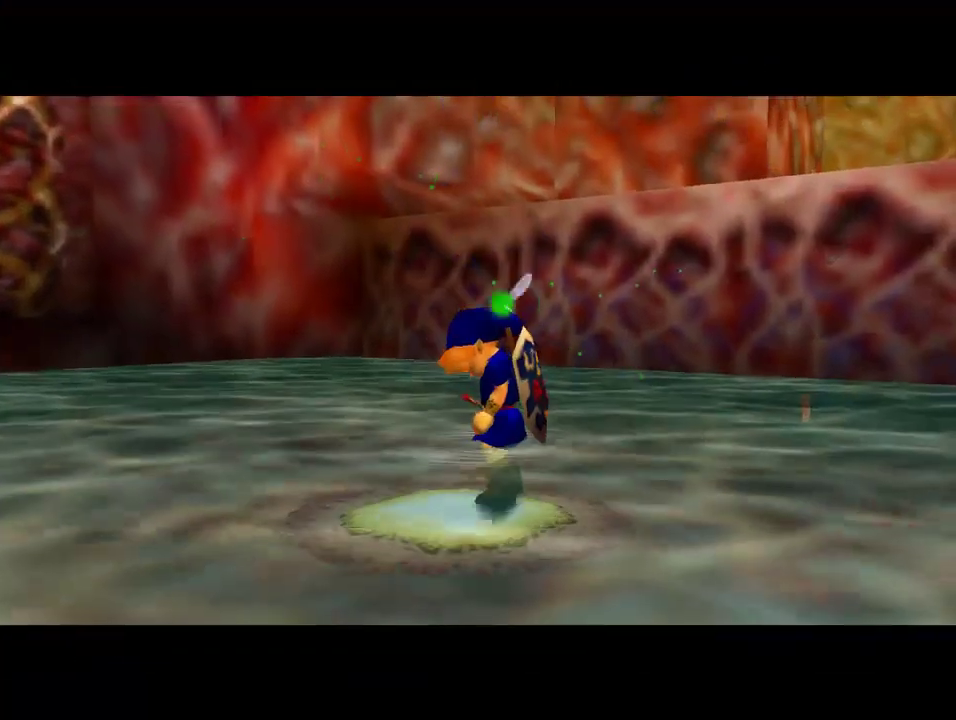
{"buttons": [], "left_stick": "down-left", "events": [[200, "left_stick", "down-left"]]}
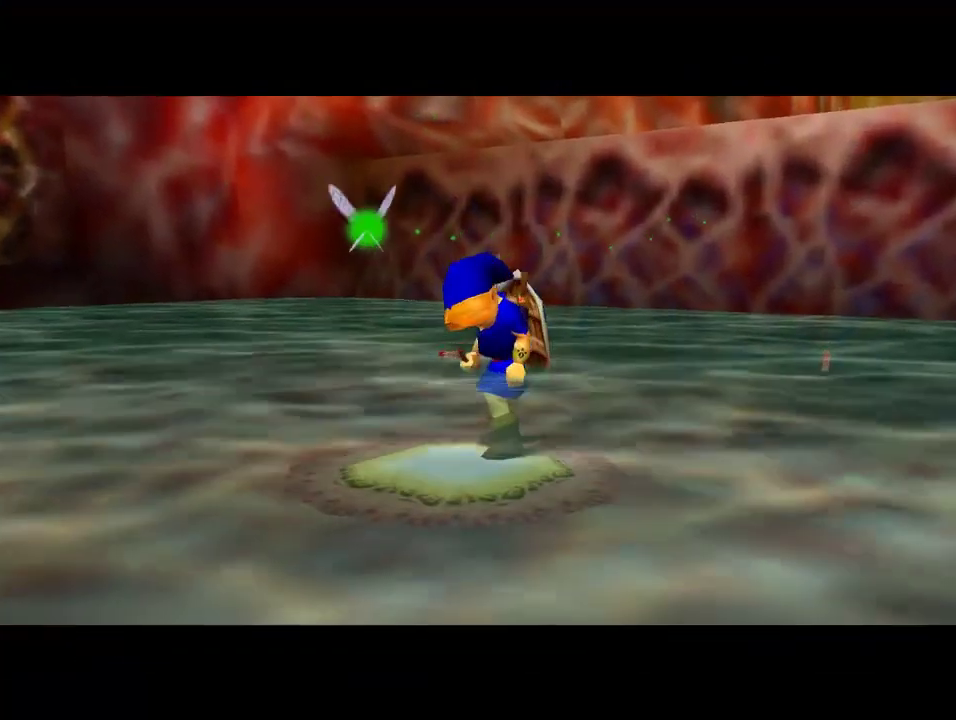
{"buttons": [], "left_stick": "down-left", "events": []}
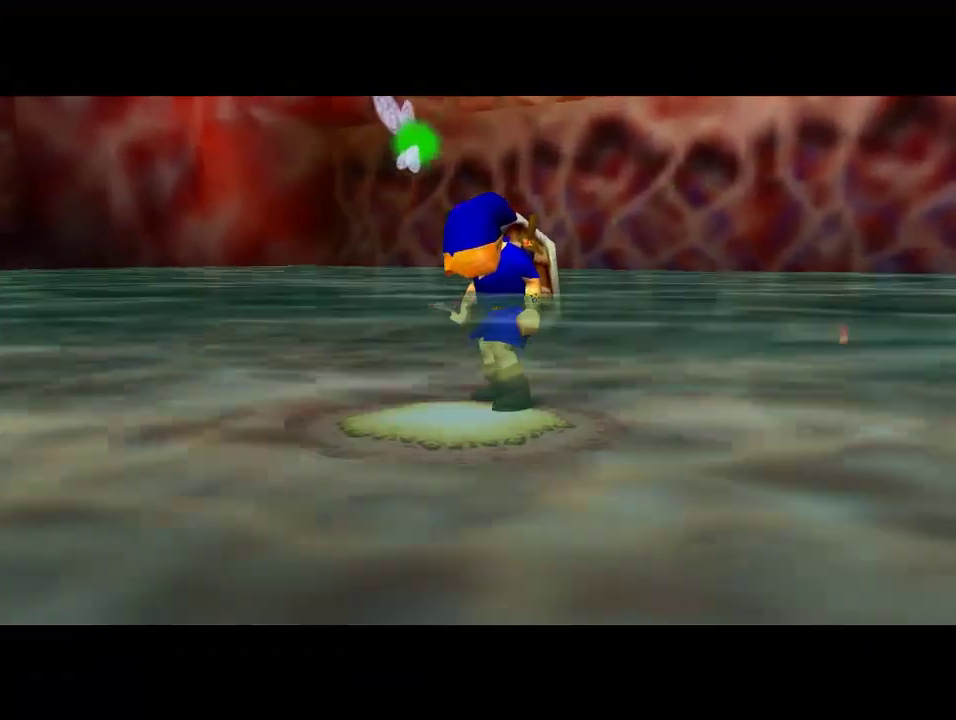
{"buttons": [], "left_stick": "down-left", "events": []}
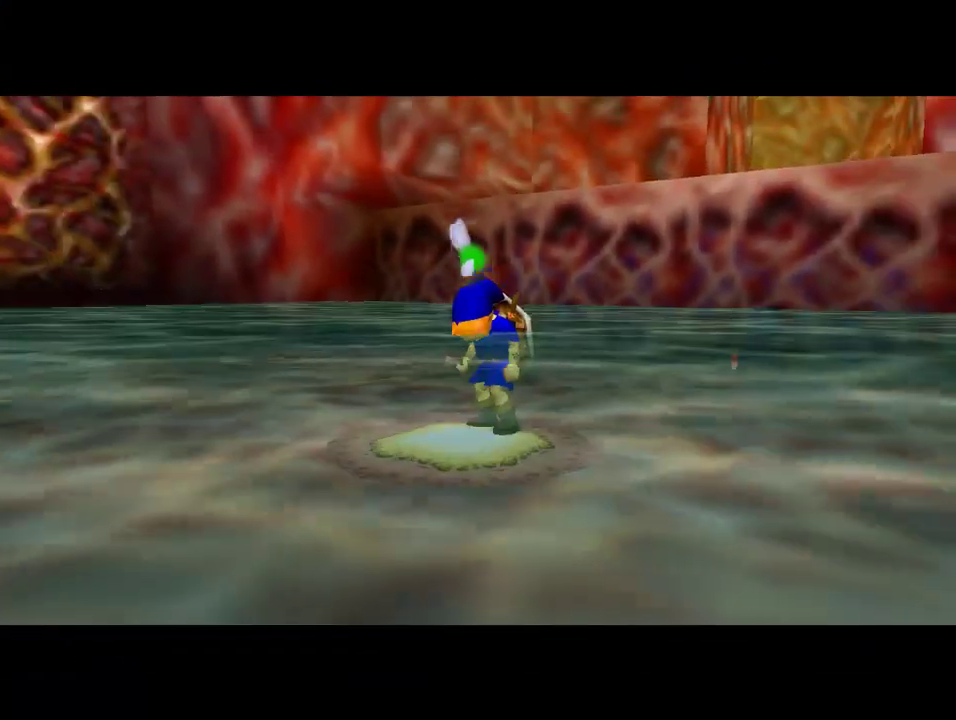
{"buttons": [], "left_stick": "down-left", "events": []}
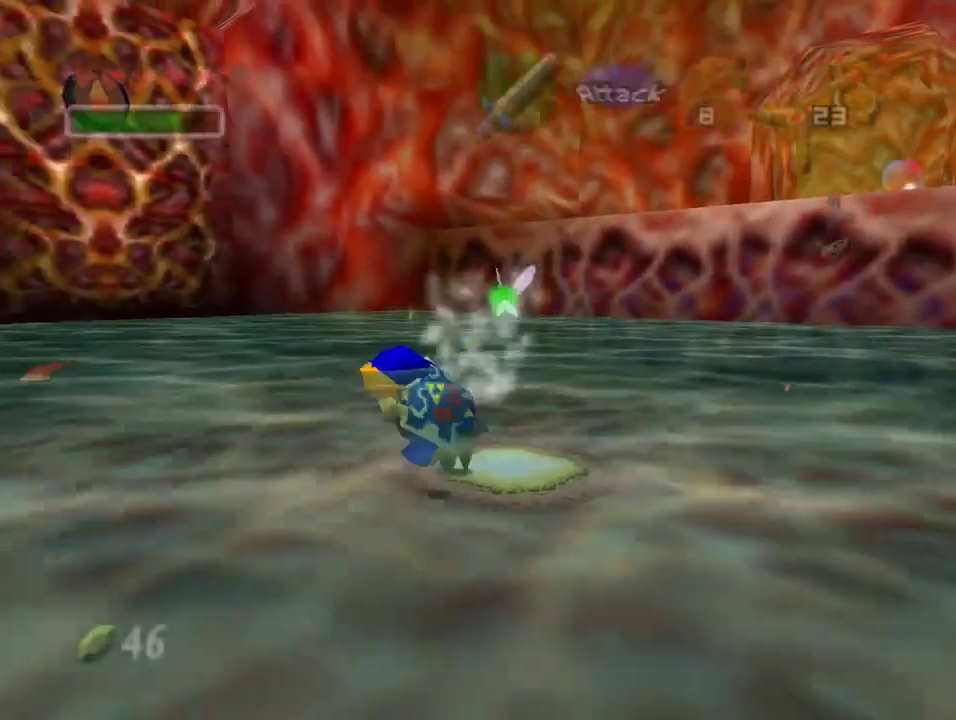
{"buttons": [], "left_stick": "up", "events": [[100, "Z", "down"], [167, "left_stick", "up-left"], [267, "left_stick", "up"], [367, "Z", "up"]]}
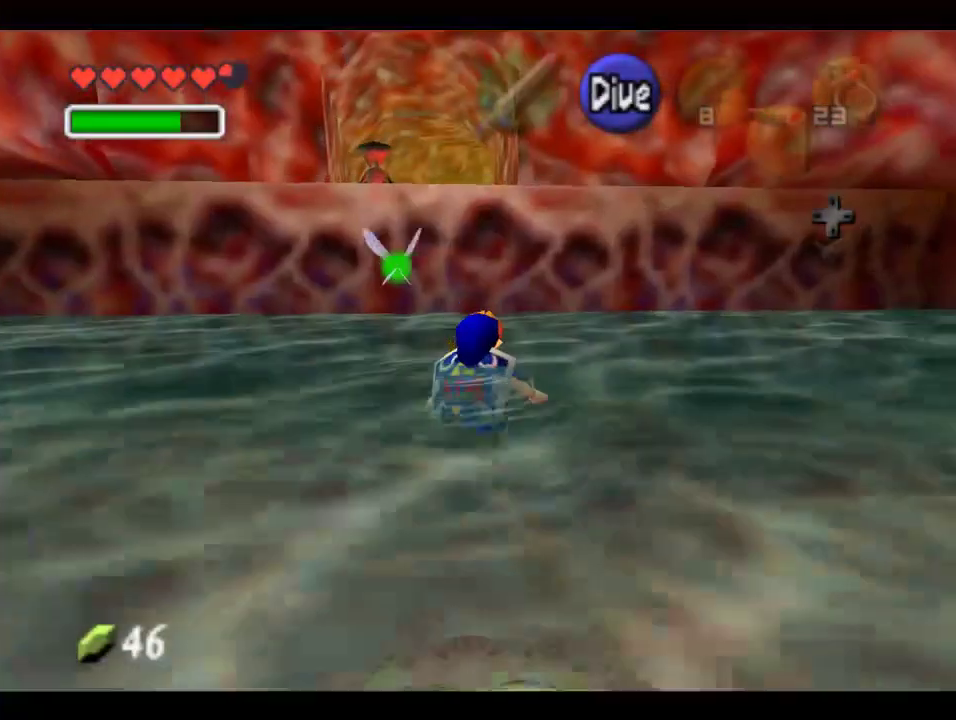
{"buttons": [], "left_stick": "up-left"}
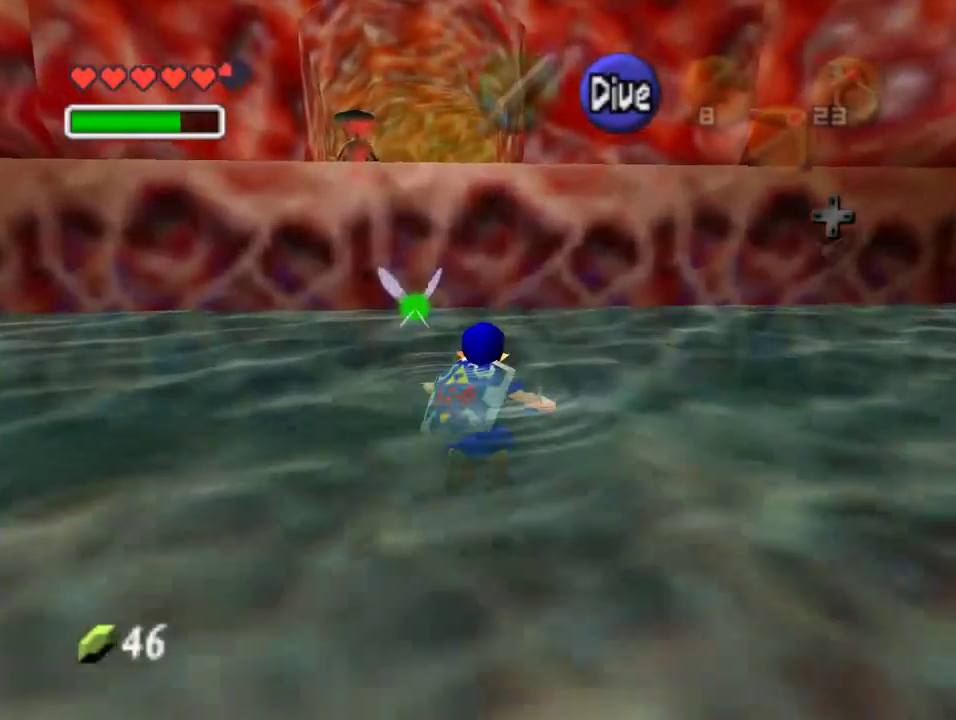
{"buttons": ["B"], "left_stick": "up", "events": [[433, "left_stick", "up"], [467, "B", "down"]]}